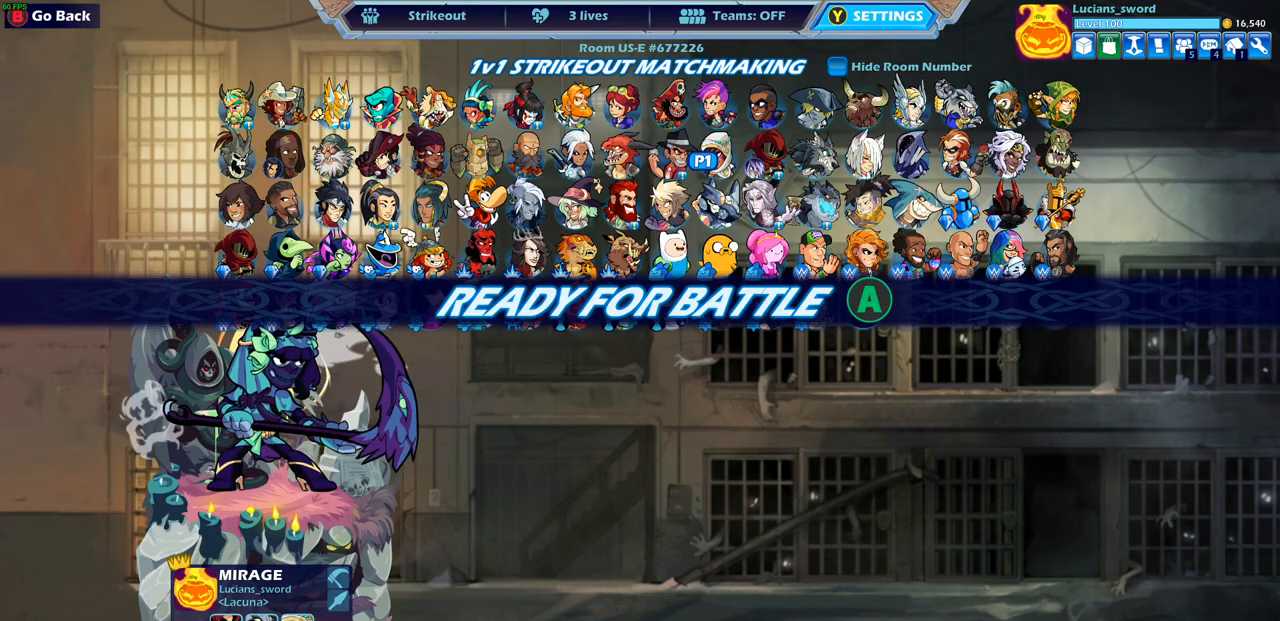
Gameplay with a controller (PlayStation layout); each line is a JSON object with the inputs held at the frame after it. "events" lists button and stick changes between this image and that frame as [ms after this image, input, new state], when the widget could be followed in between.
{"buttons": [], "left_stick": "center", "right_stick": "center", "events": [[367, "CROSS", "down"], [483, "CROSS", "up"]]}
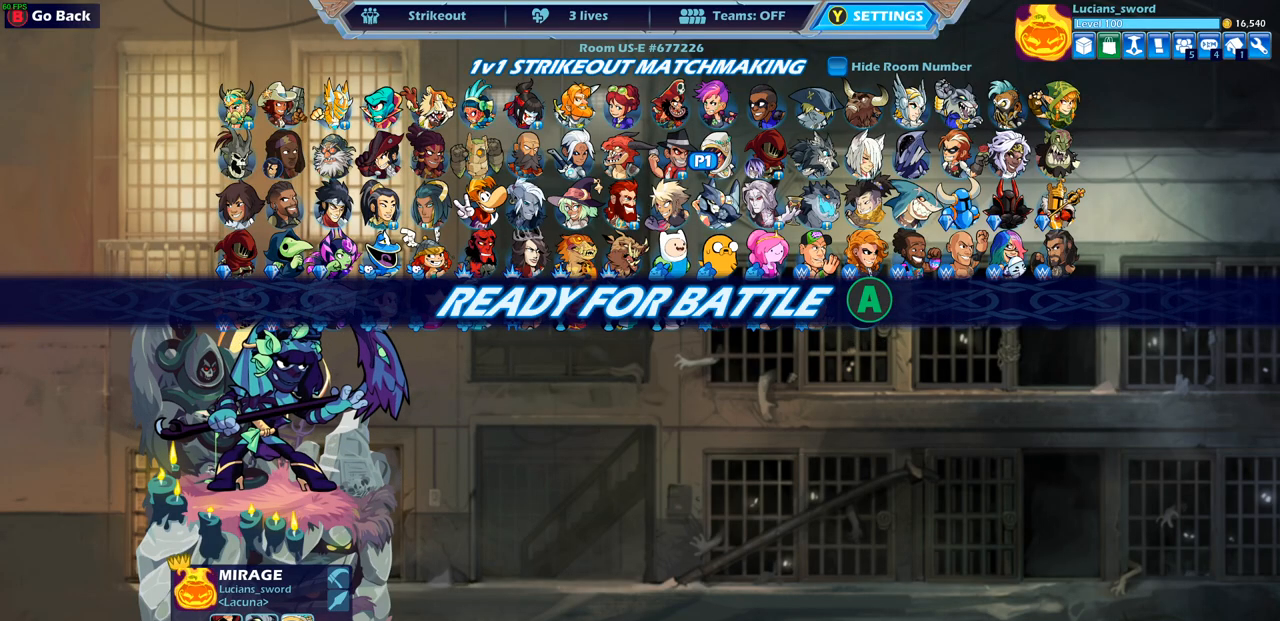
{"buttons": [], "left_stick": "up-left", "right_stick": "center", "events": [[417, "left_stick", "up-left"]]}
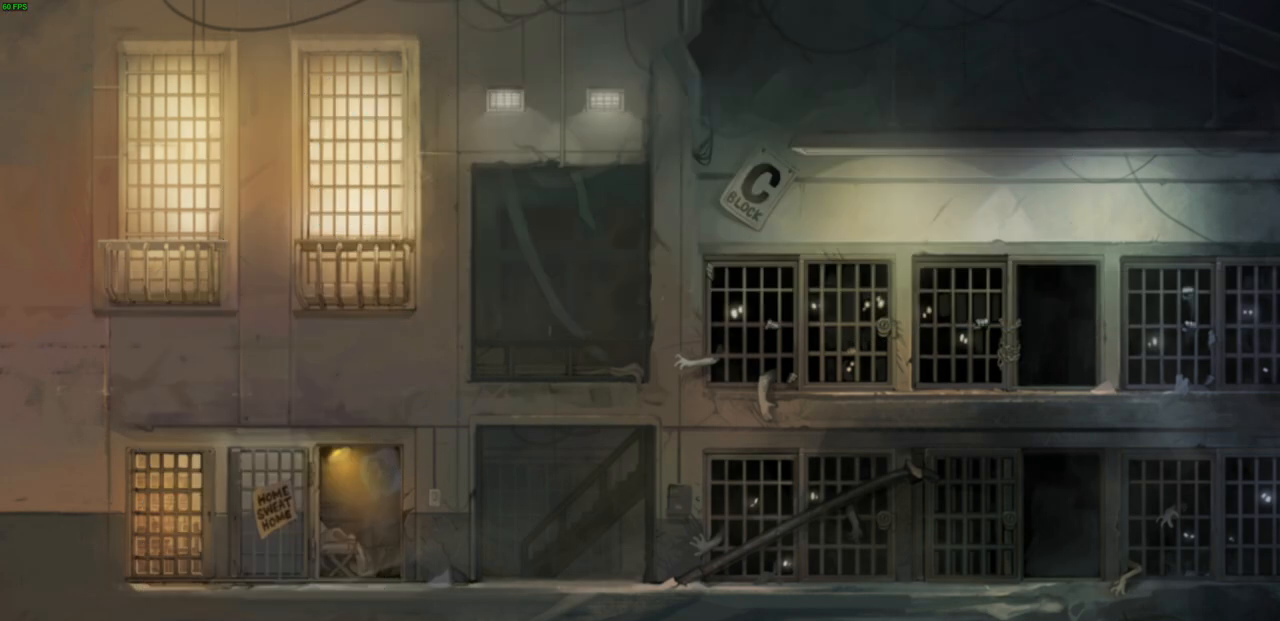
{"buttons": [], "left_stick": "up-left", "right_stick": "center", "events": [[50, "left_stick", "right"], [133, "left_stick", "up-left"], [233, "left_stick", "center"], [300, "left_stick", "up-left"]]}
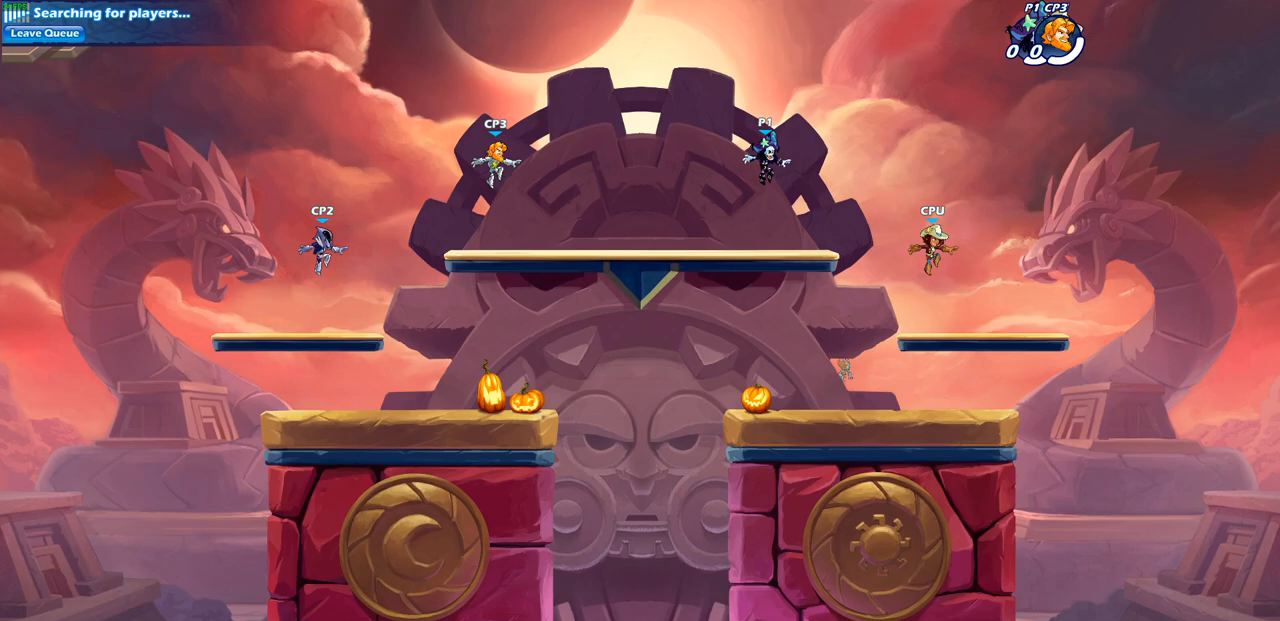
{"buttons": [], "left_stick": "up-right", "right_stick": "center", "events": [[200, "left_stick", "up-right"], [300, "left_stick", "up-left"], [450, "left_stick", "up-right"]]}
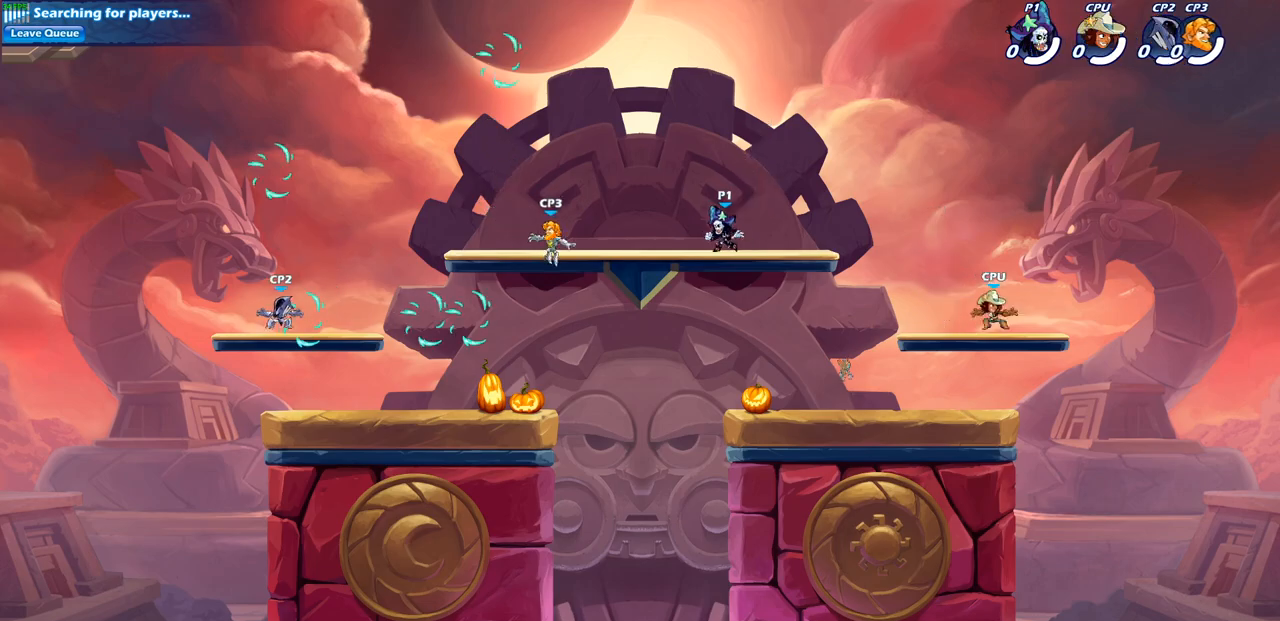
{"buttons": ["R2"], "left_stick": "up-left", "right_stick": "center", "events": [[217, "left_stick", "up-left"], [250, "R2", "down"], [333, "CROSS", "down"], [450, "CROSS", "up"]]}
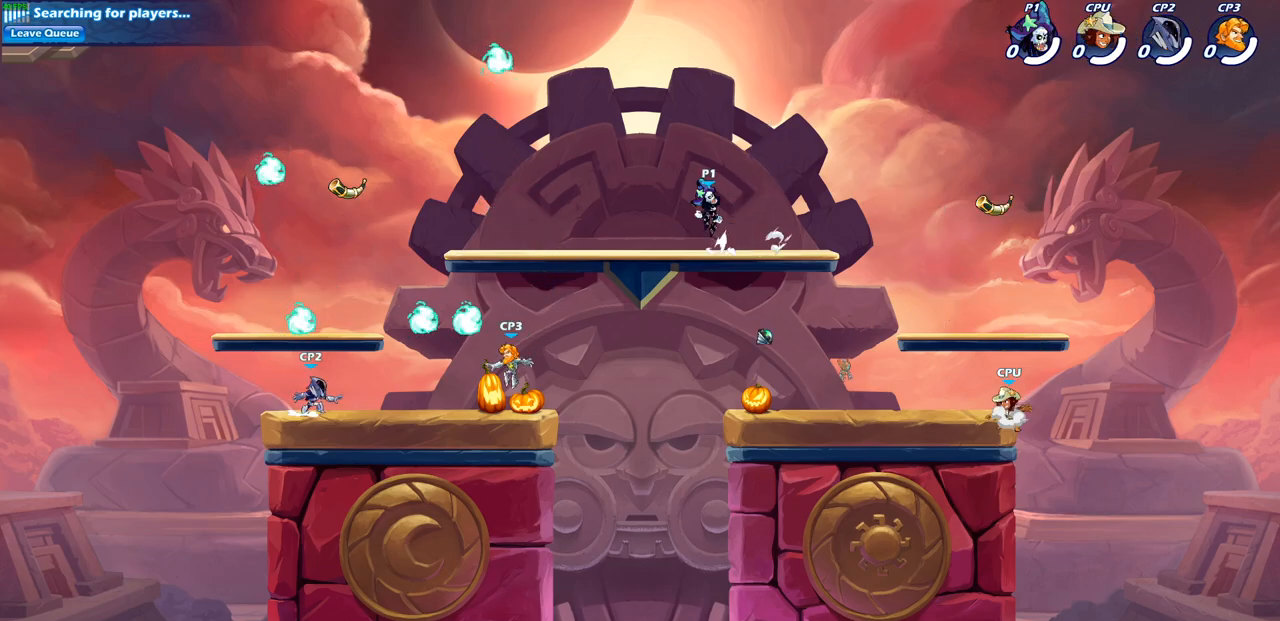
{"buttons": [], "left_stick": "left", "right_stick": "center", "events": [[33, "R2", "up"], [367, "left_stick", "left"]]}
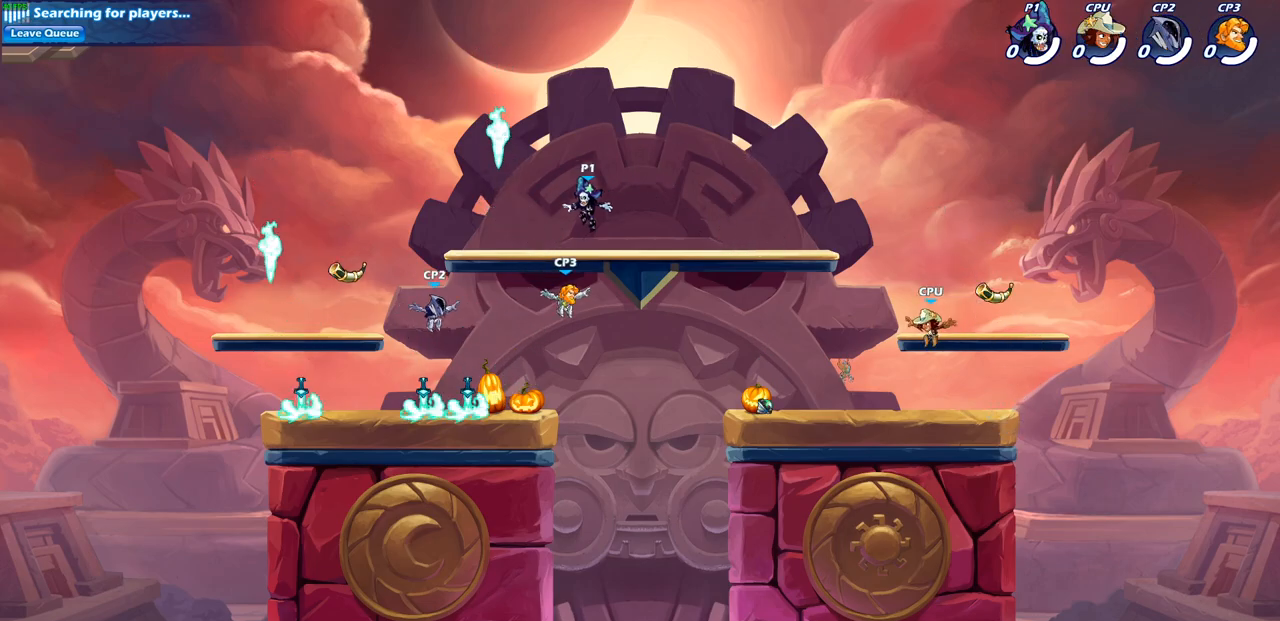
{"buttons": [], "left_stick": "down", "right_stick": "center", "events": [[183, "CROSS", "down"], [217, "left_stick", "up-left"], [267, "R1", "down"], [367, "CROSS", "up"], [367, "R1", "up"], [367, "left_stick", "up-right"], [483, "left_stick", "down"]]}
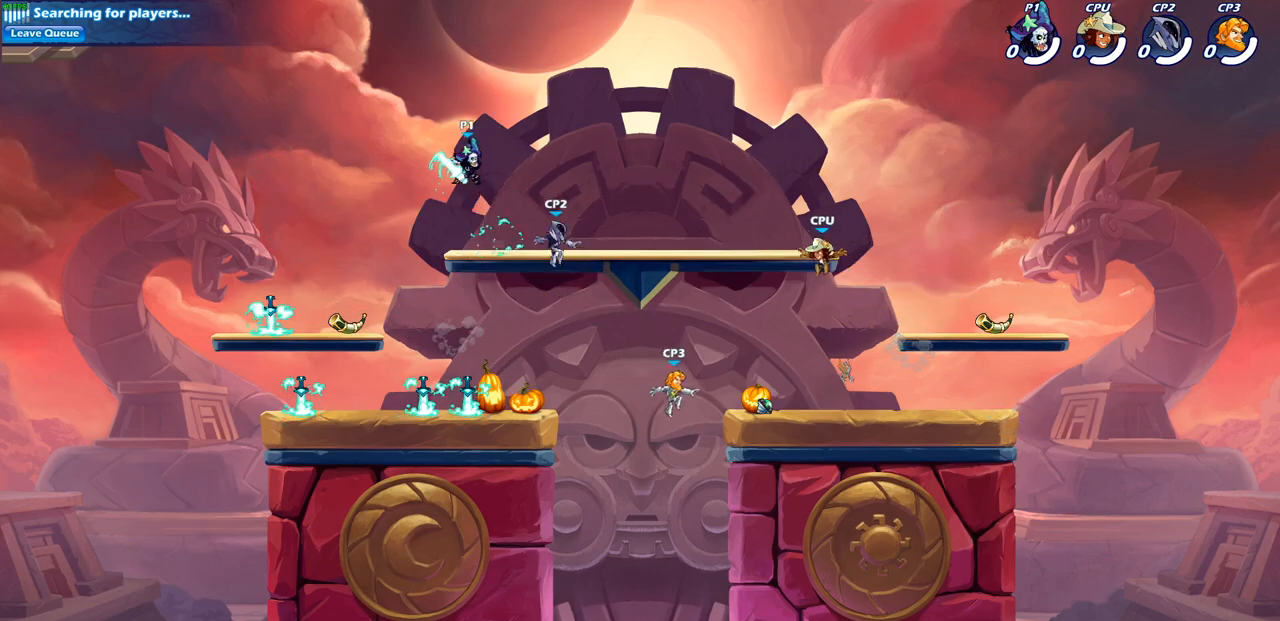
{"buttons": [], "left_stick": "down", "right_stick": "center", "events": []}
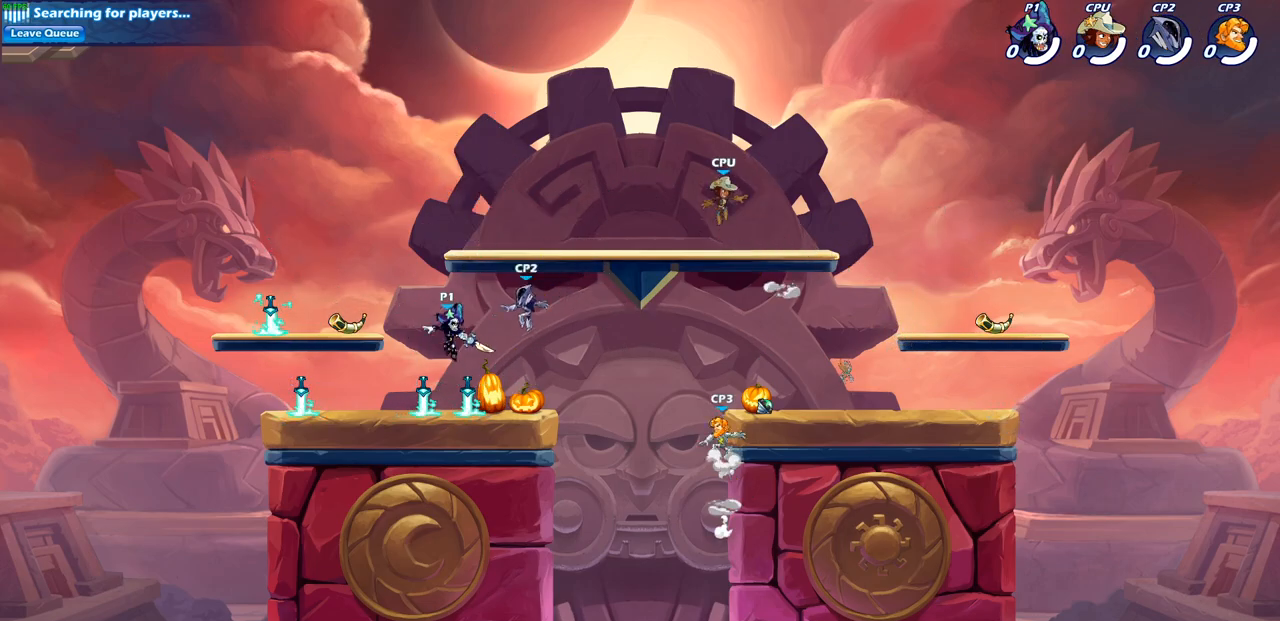
{"buttons": [], "left_stick": "center", "right_stick": "center", "events": [[167, "left_stick", "center"], [183, "SQUARE", "down"], [250, "SQUARE", "up"], [367, "SQUARE", "down"], [450, "SQUARE", "up"]]}
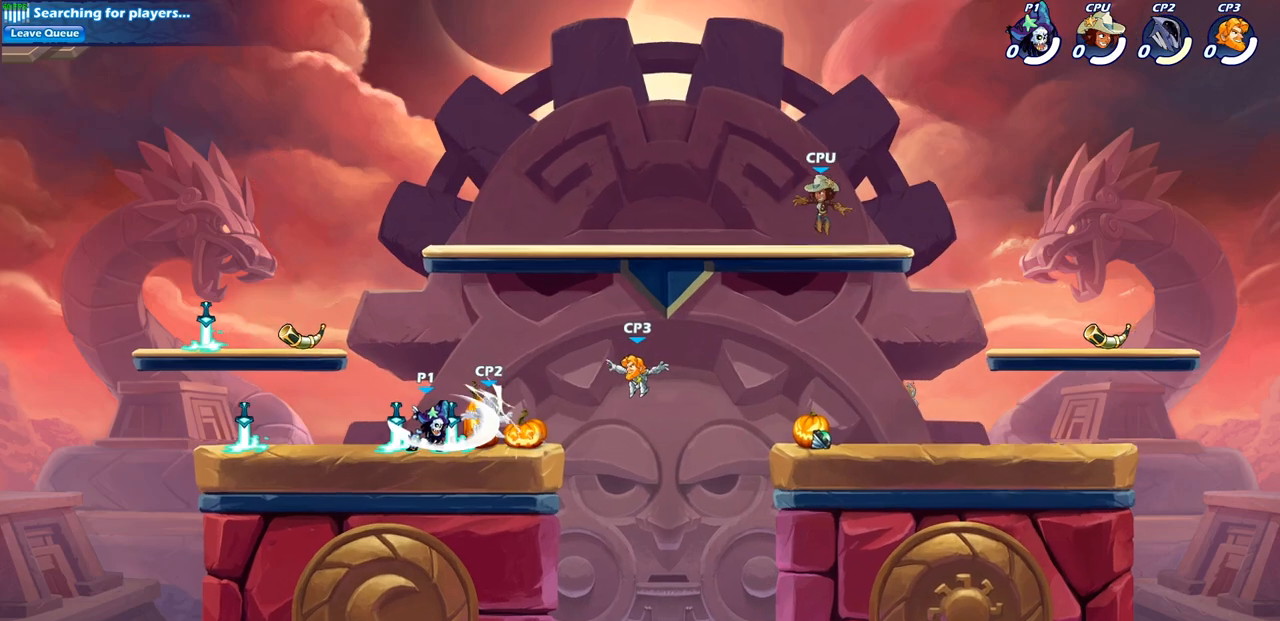
{"buttons": ["SQUARE"], "left_stick": "right", "right_stick": "center", "events": [[67, "SQUARE", "down"], [133, "SQUARE", "up"], [250, "SQUARE", "down"], [317, "SQUARE", "up"], [433, "SQUARE", "down"], [500, "left_stick", "right"]]}
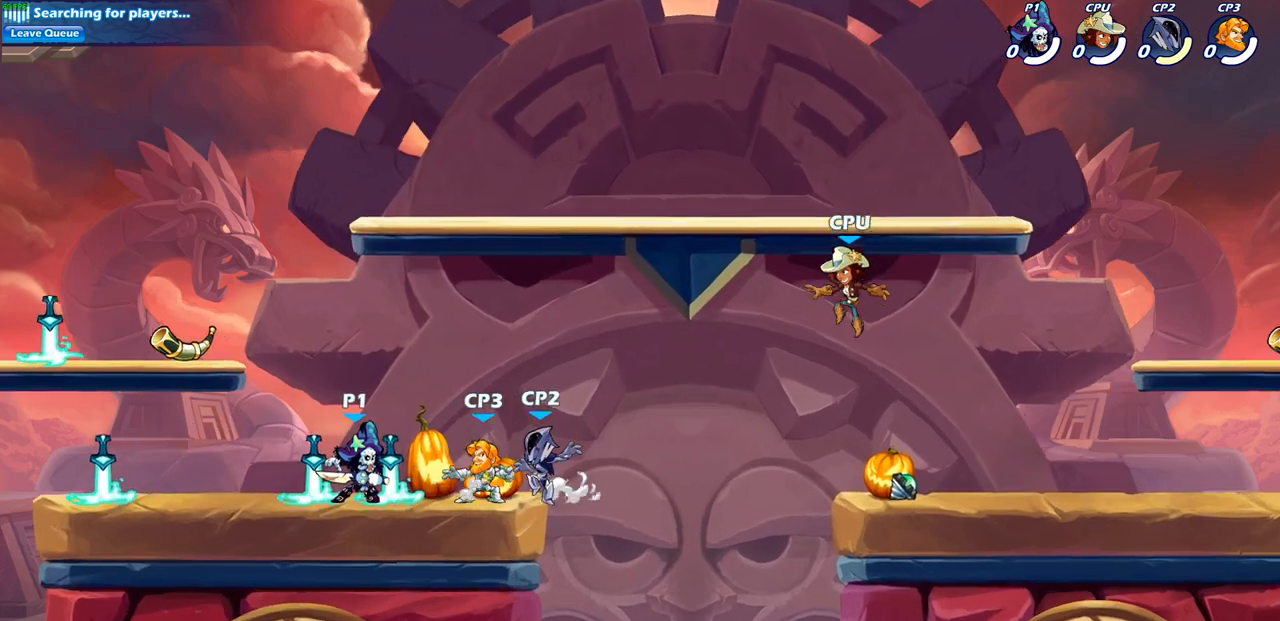
{"buttons": [], "left_stick": "center", "right_stick": "center", "events": [[17, "SQUARE", "up"], [150, "R2", "down"], [150, "SQUARE", "down"], [167, "left_stick", "down"], [300, "R2", "up"], [300, "SQUARE", "up"], [350, "left_stick", "center"]]}
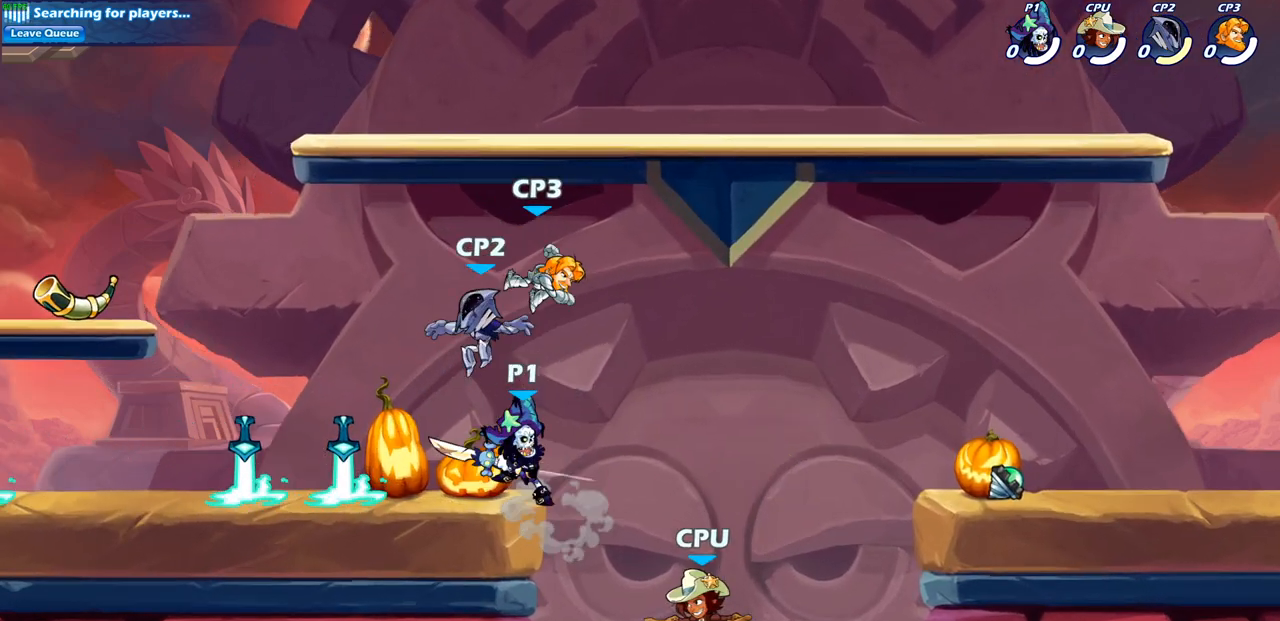
{"buttons": [], "left_stick": "down-left", "right_stick": "center", "events": [[200, "left_stick", "left"], [233, "CROSS", "down"], [267, "left_stick", "down-left"], [300, "SQUARE", "down"], [383, "CROSS", "up"], [417, "SQUARE", "up"]]}
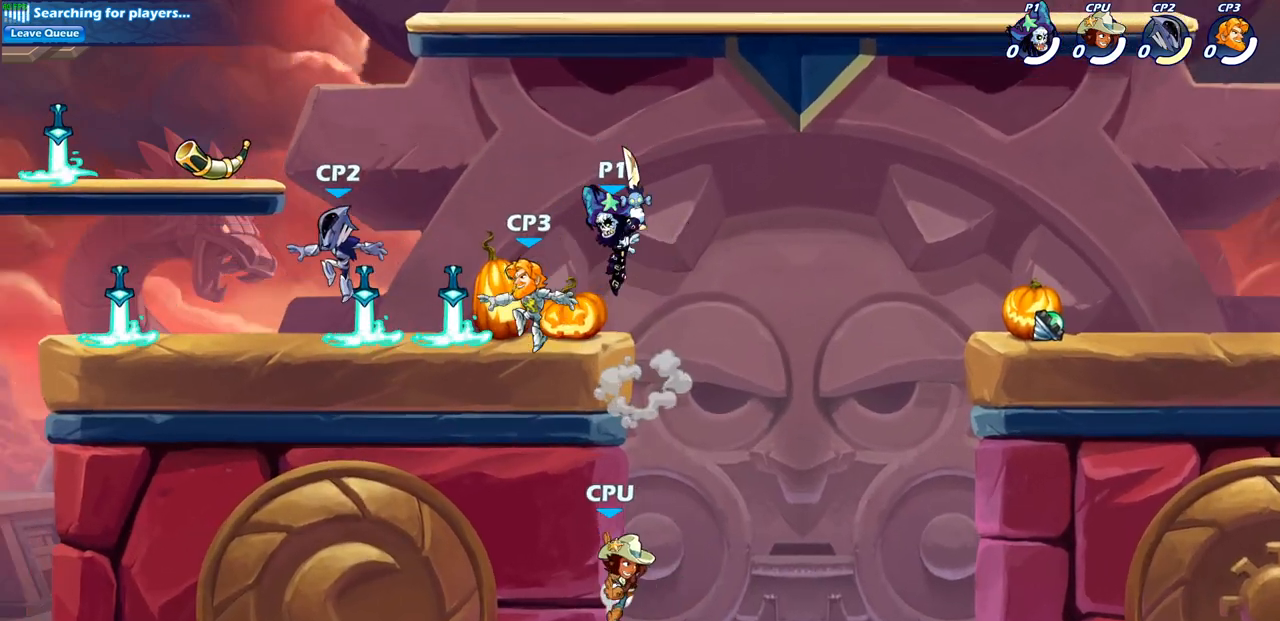
{"buttons": [], "left_stick": "center", "right_stick": "center", "events": [[83, "left_stick", "left"], [183, "left_stick", "up-left"], [317, "left_stick", "center"]]}
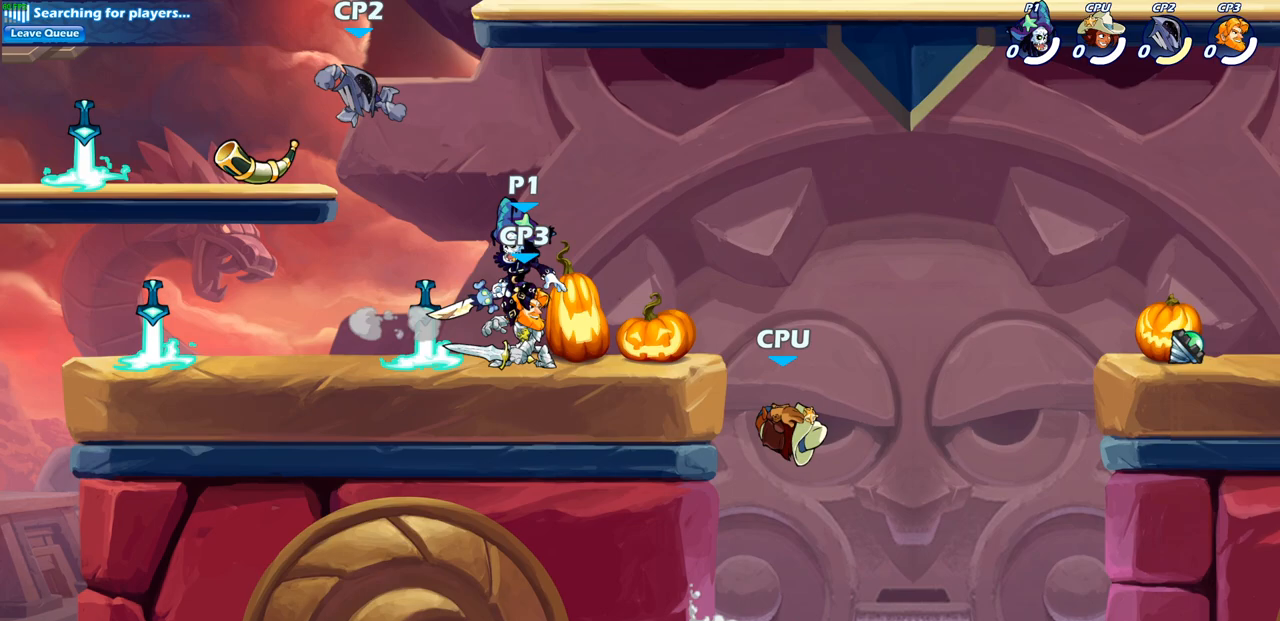
{"buttons": [], "left_stick": "center", "right_stick": "center", "events": [[117, "left_stick", "right"], [200, "SQUARE", "down"], [200, "left_stick", "center"], [317, "SQUARE", "up"], [383, "SQUARE", "down"], [483, "SQUARE", "up"]]}
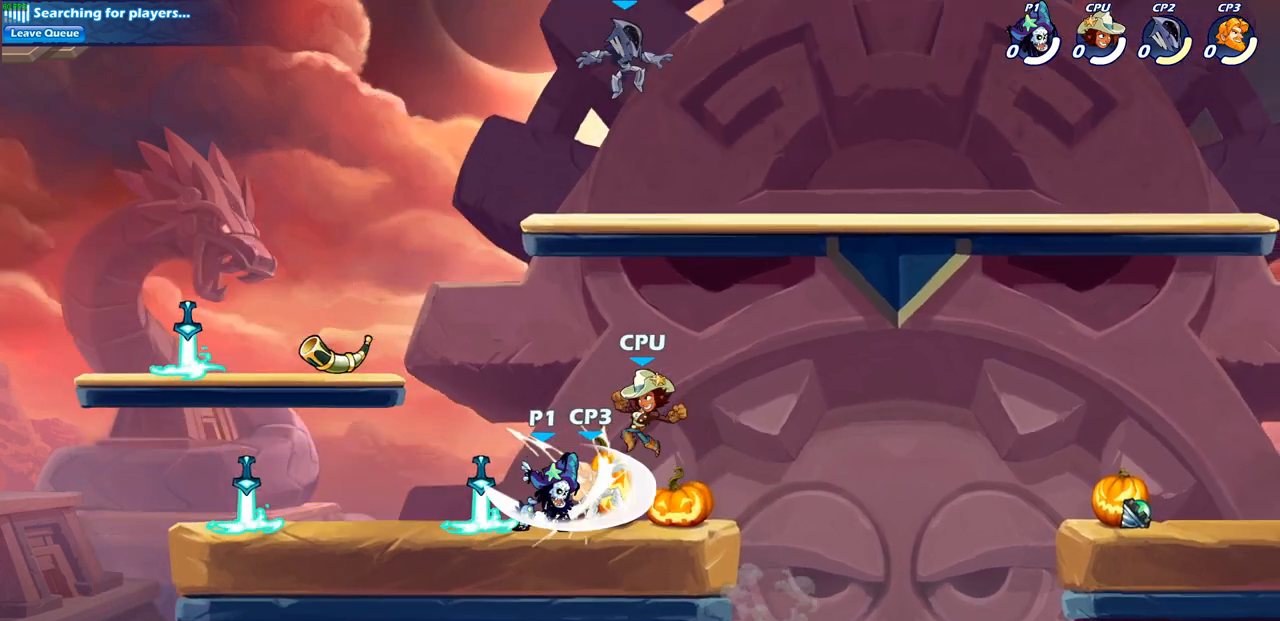
{"buttons": [], "left_stick": "down", "right_stick": "center", "events": [[83, "SQUARE", "down"], [167, "SQUARE", "up"], [267, "SQUARE", "down"], [367, "SQUARE", "up"], [500, "left_stick", "down"]]}
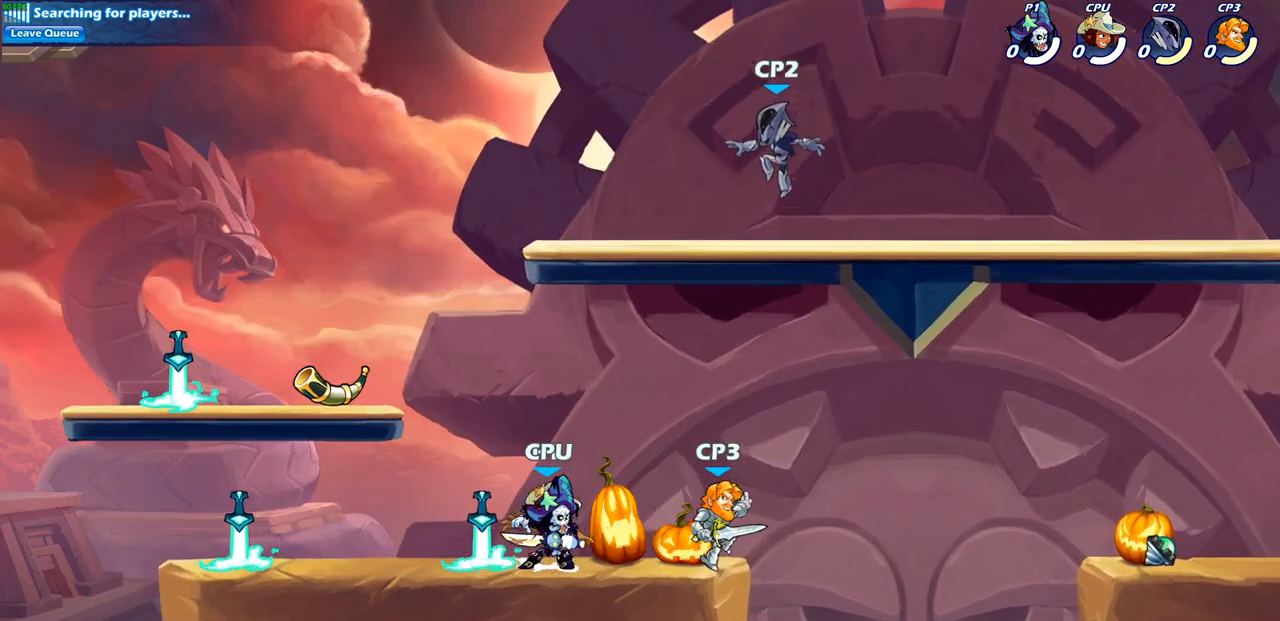
{"buttons": [], "left_stick": "center", "right_stick": "center", "events": [[50, "R2", "down"], [67, "SQUARE", "down"], [200, "SQUARE", "up"], [217, "R2", "up"], [233, "left_stick", "center"]]}
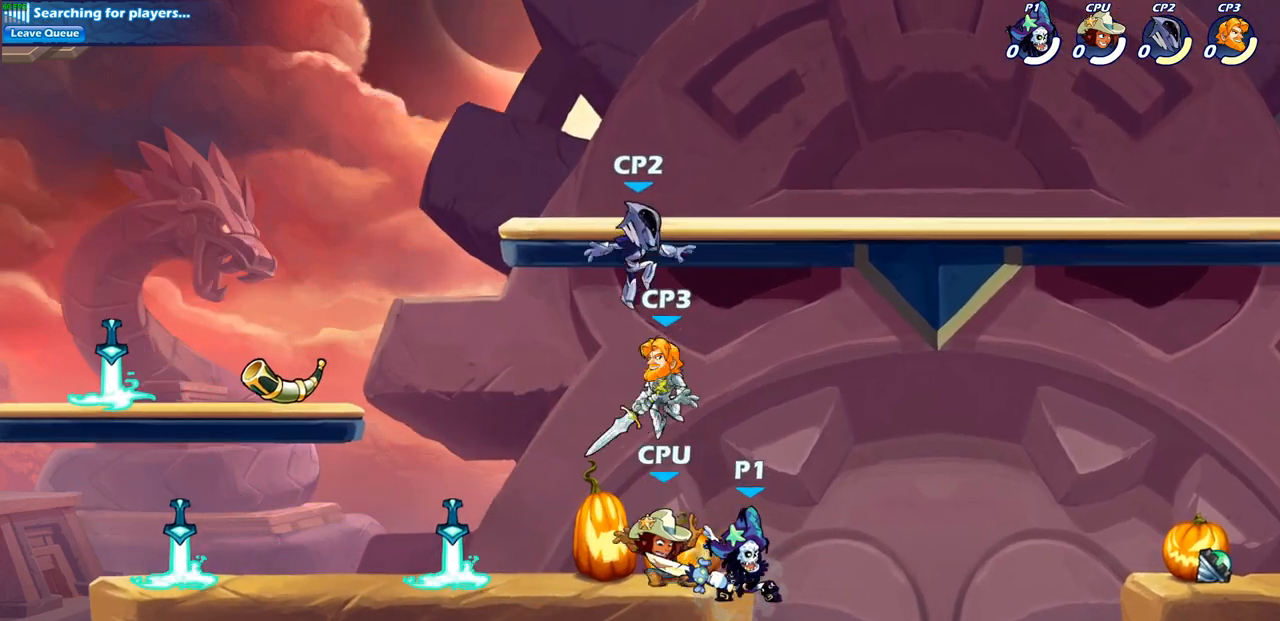
{"buttons": ["CROSS", "SQUARE"], "left_stick": "center", "right_stick": "center", "events": [[100, "left_stick", "up-left"], [250, "left_stick", "center"], [433, "CROSS", "down"], [500, "SQUARE", "down"]]}
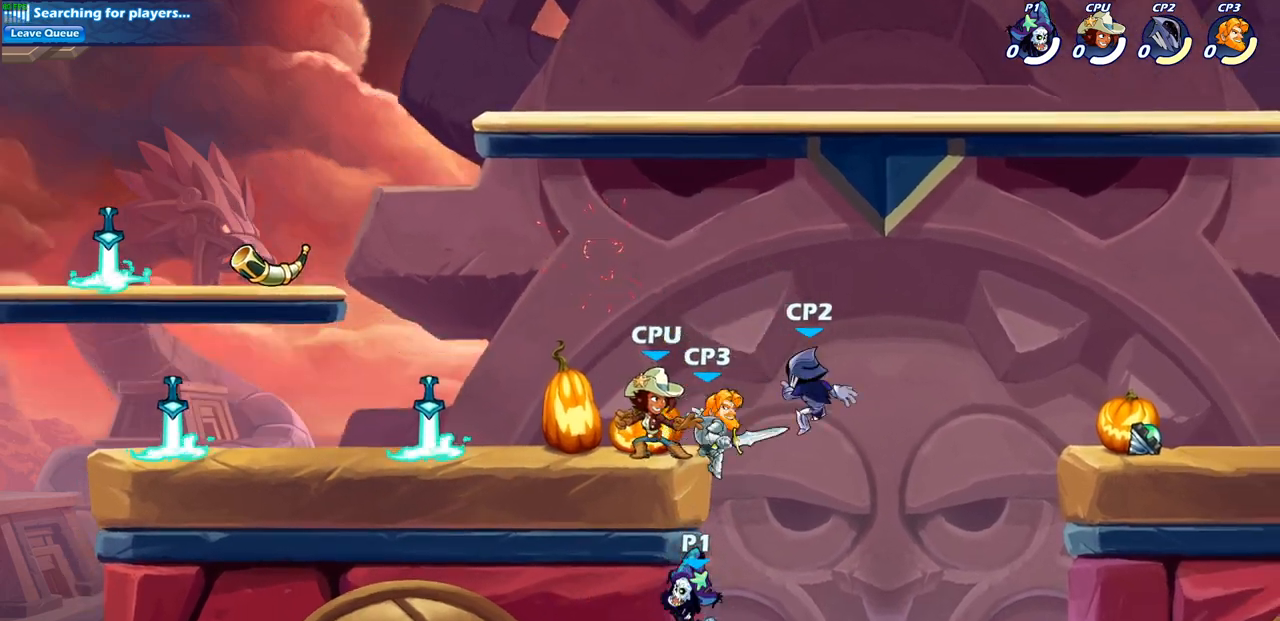
{"buttons": ["CROSS"], "left_stick": "center", "right_stick": "center", "events": [[50, "CROSS", "up"], [83, "SQUARE", "up"], [500, "CROSS", "down"]]}
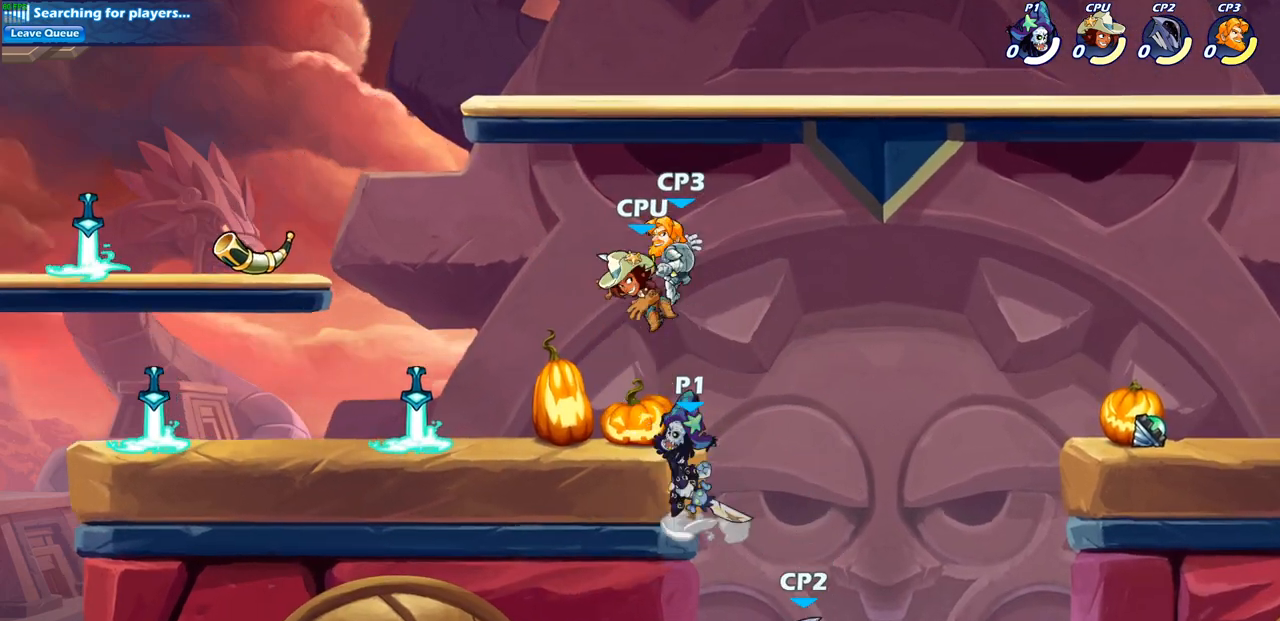
{"buttons": [], "left_stick": "up-right", "right_stick": "center", "events": [[33, "CIRCLE", "down"], [33, "CROSS", "up"], [33, "left_stick", "up-left"], [167, "CIRCLE", "up"], [333, "left_stick", "up-right"]]}
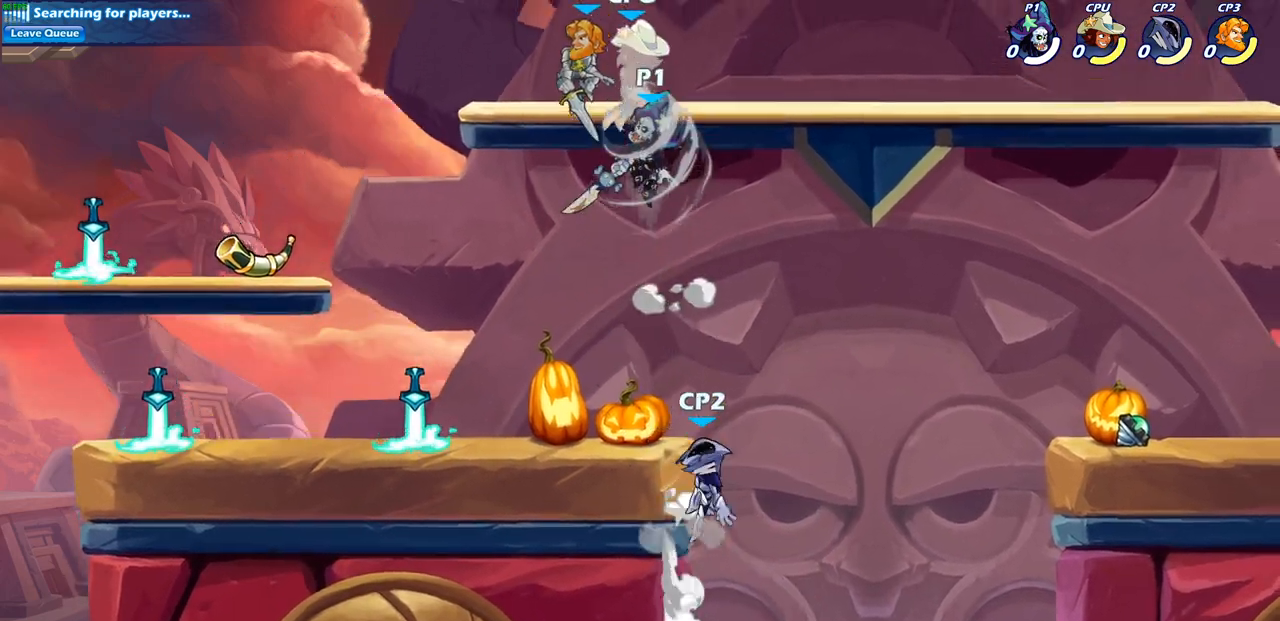
{"buttons": ["R2"], "left_stick": "center", "right_stick": "center", "events": [[17, "left_stick", "center"], [283, "left_stick", "left"], [383, "R2", "down"], [383, "left_stick", "center"], [400, "CIRCLE", "down"], [483, "CIRCLE", "up"]]}
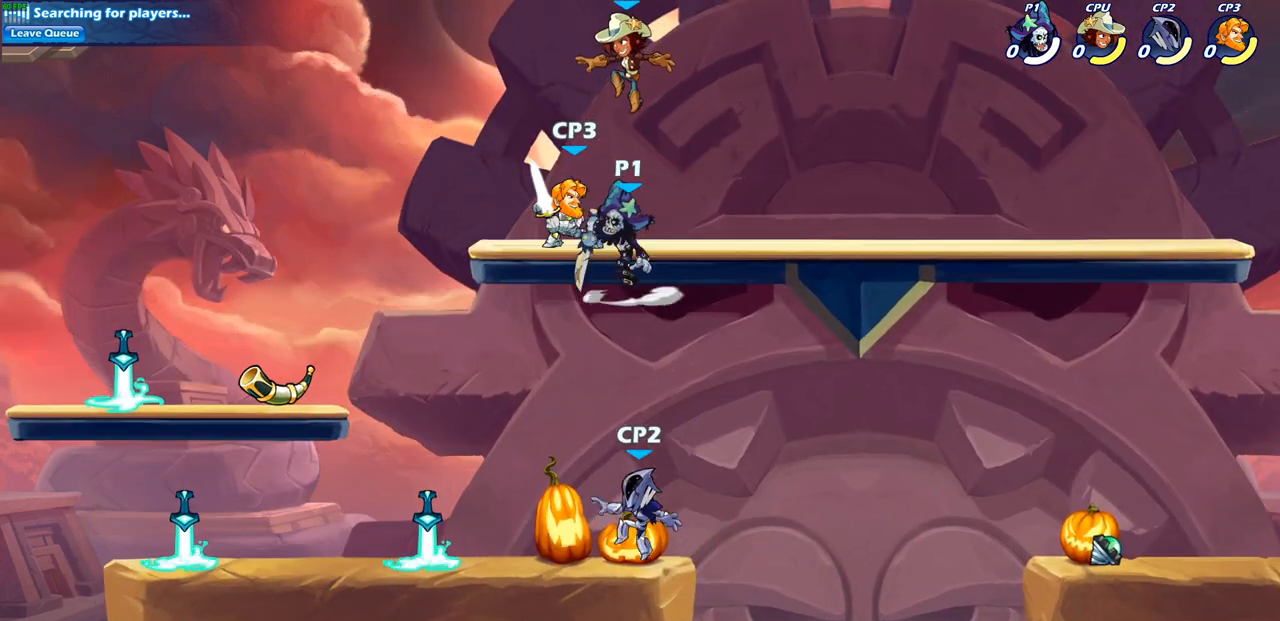
{"buttons": [], "left_stick": "center", "right_stick": "center", "events": [[17, "R2", "up"]]}
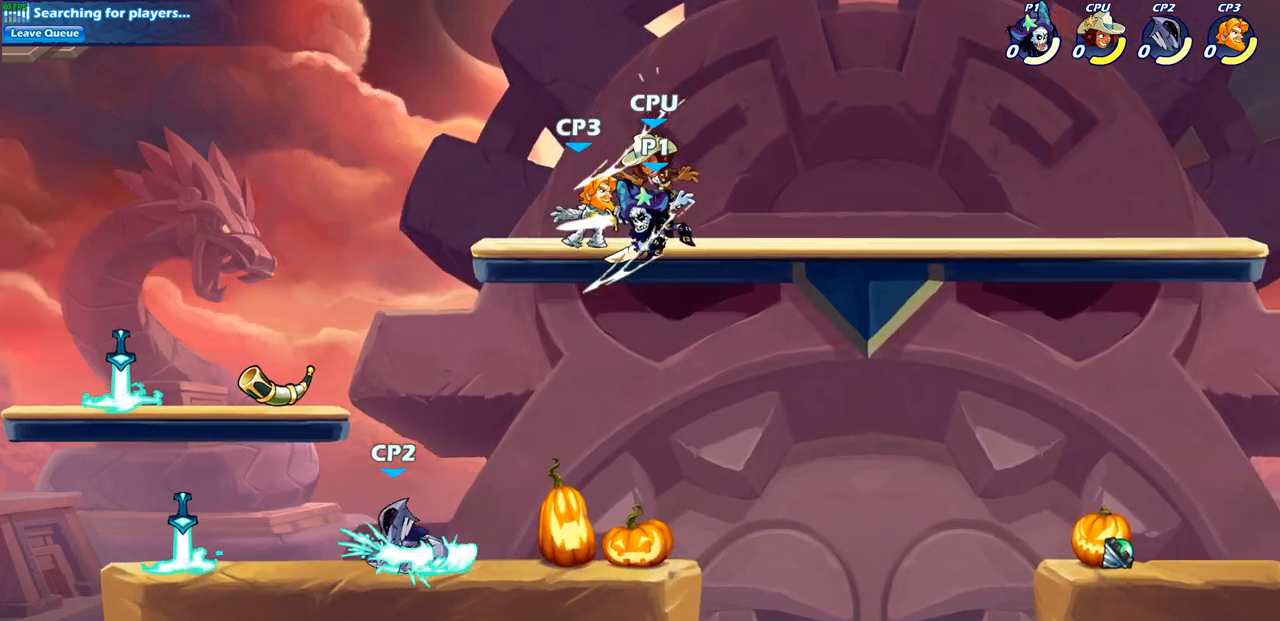
{"buttons": [], "left_stick": "left", "right_stick": "center", "events": [[233, "left_stick", "left"]]}
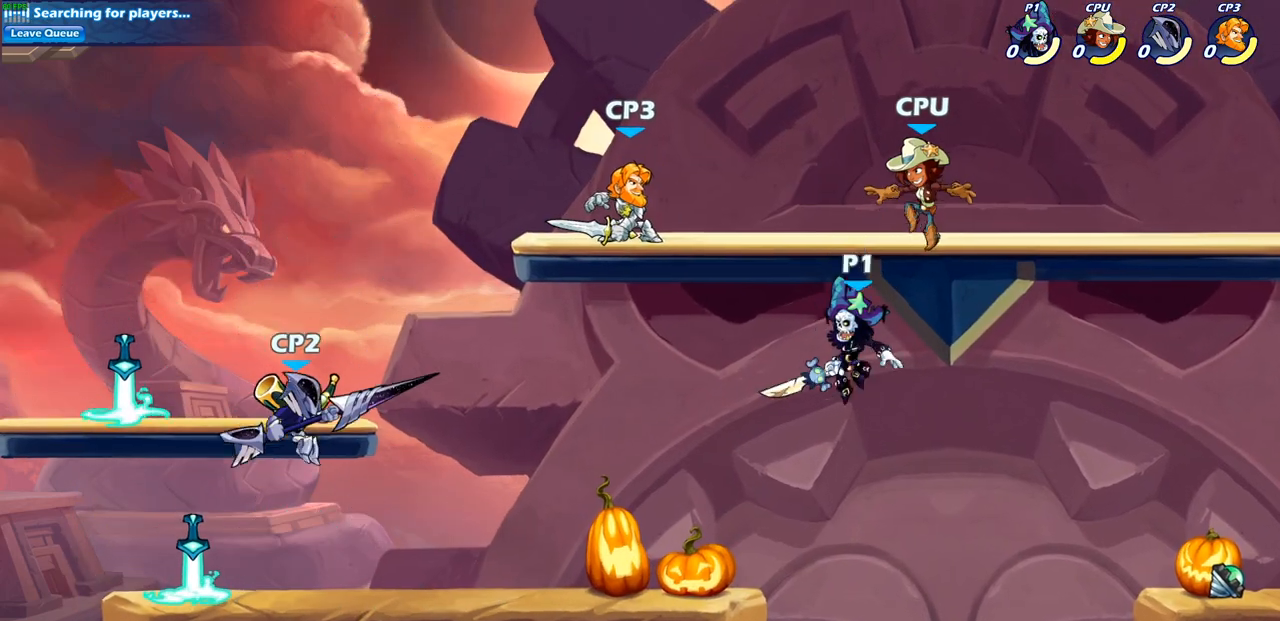
{"buttons": [], "left_stick": "left", "right_stick": "center", "events": [[17, "CIRCLE", "down"], [133, "CIRCLE", "up"]]}